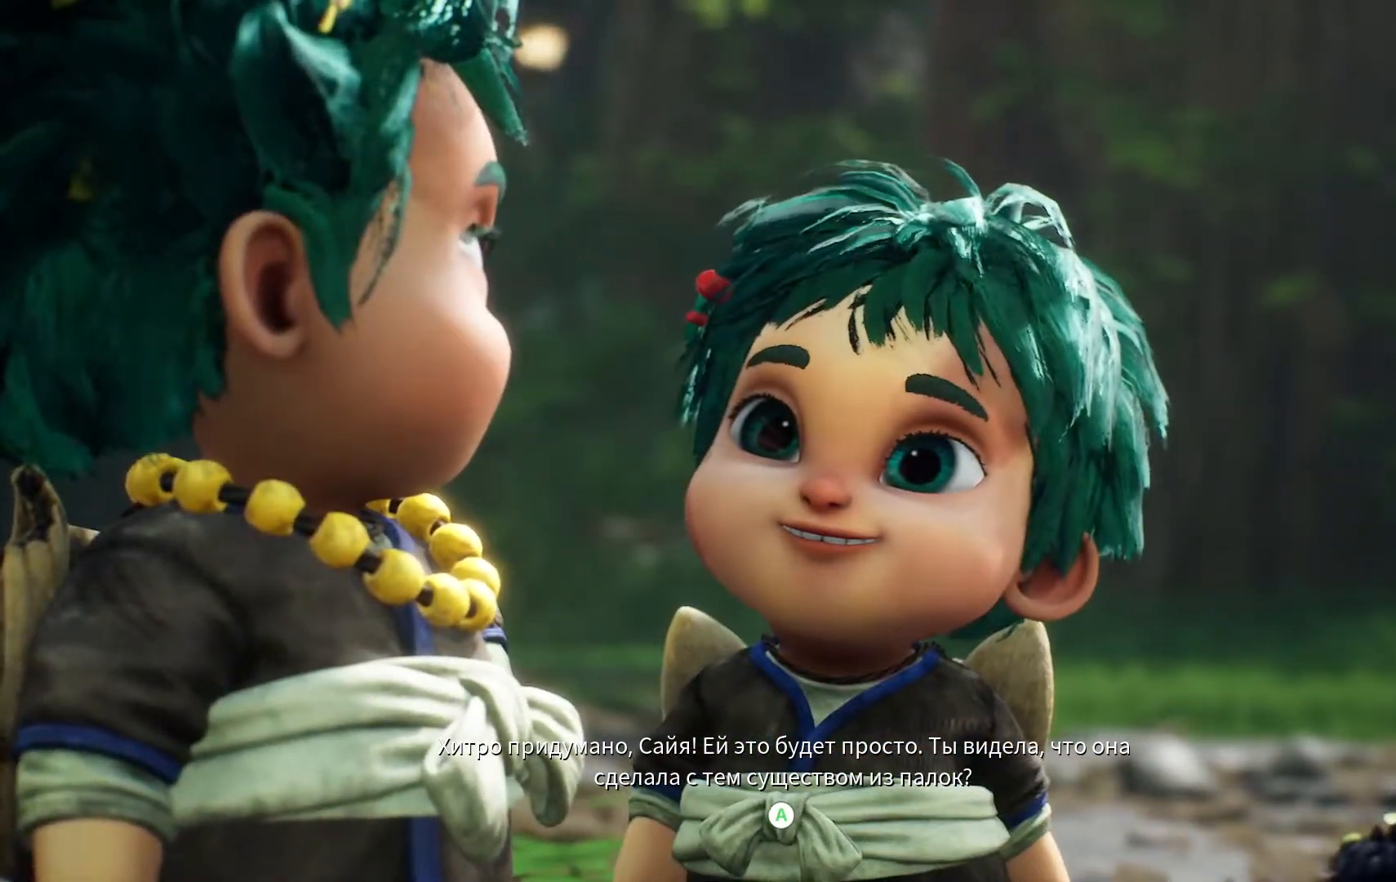
Gameplay with a controller (Xbox layout); each line is a JSON object with the inputs held at the frame after it. "events" lists button and stick changes between this image and that frame as [ms after this image, input, new state], when the widget could be followed in between.
{"buttons": [], "left_stick": "center", "right_stick": "center", "events": [[117, "A", "down"], [167, "A", "up"]]}
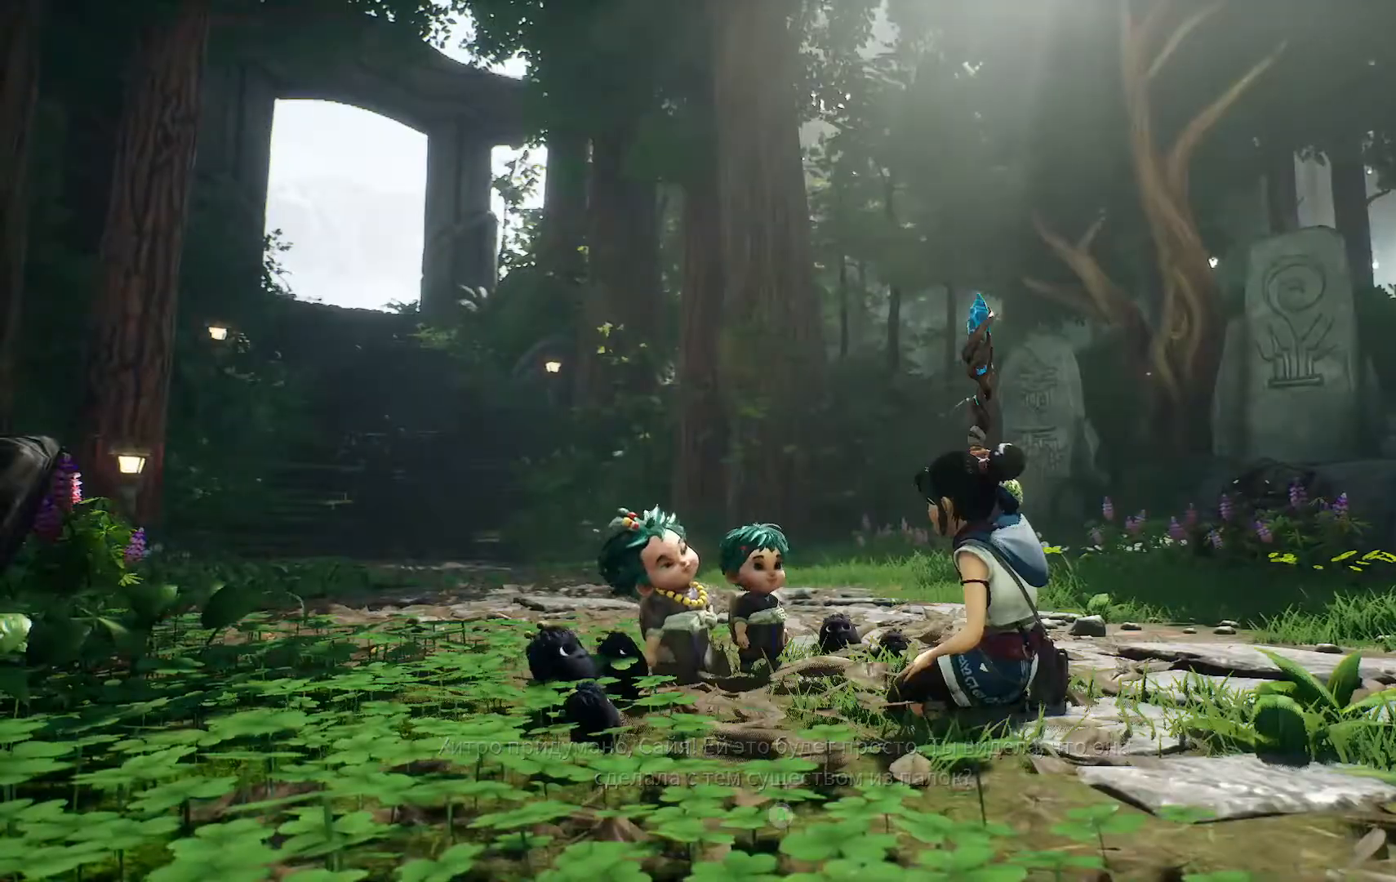
{"buttons": [], "left_stick": "center", "right_stick": "center", "events": []}
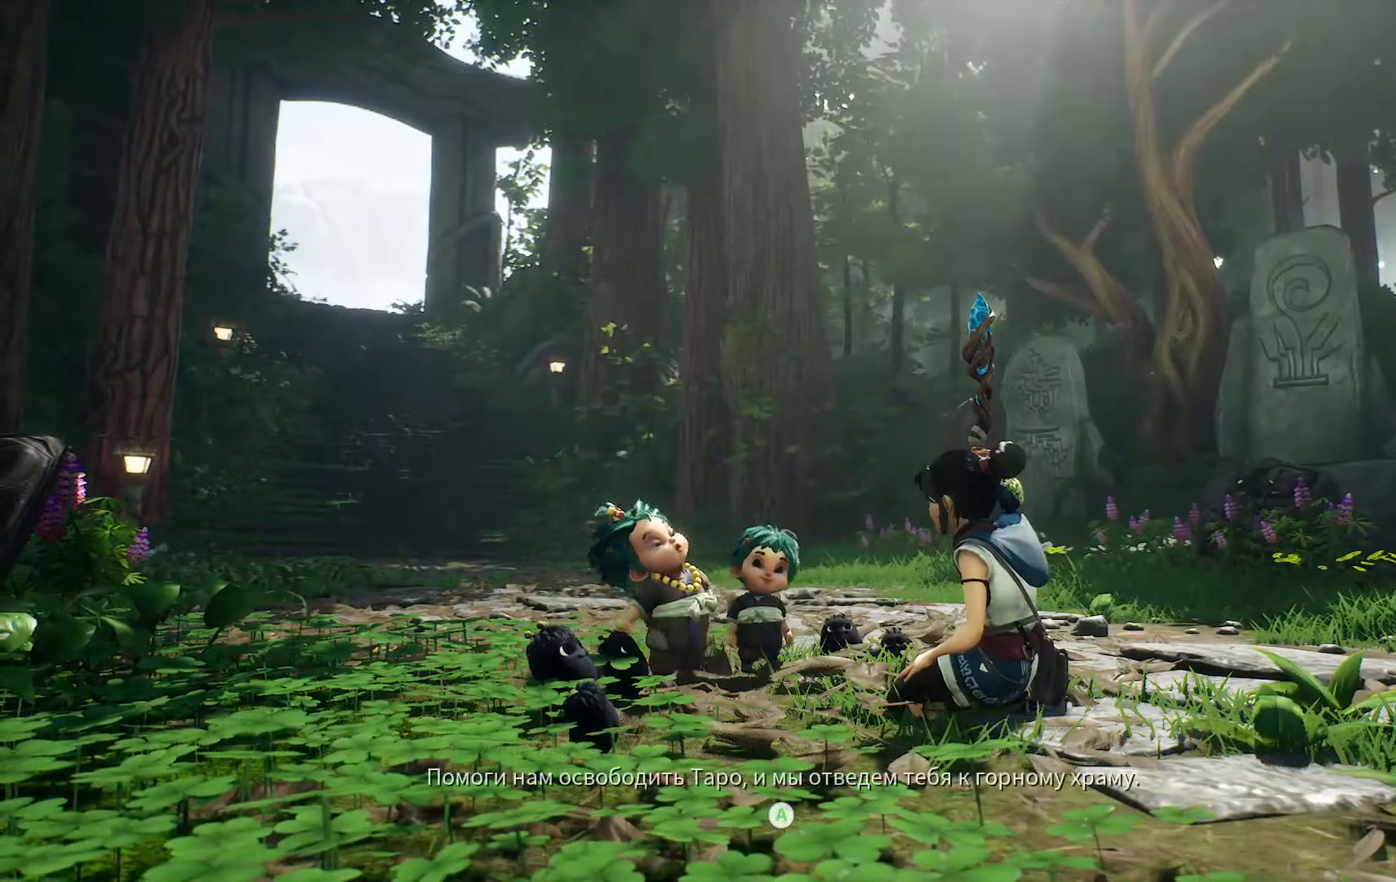
{"buttons": [], "left_stick": "center", "right_stick": "center", "events": []}
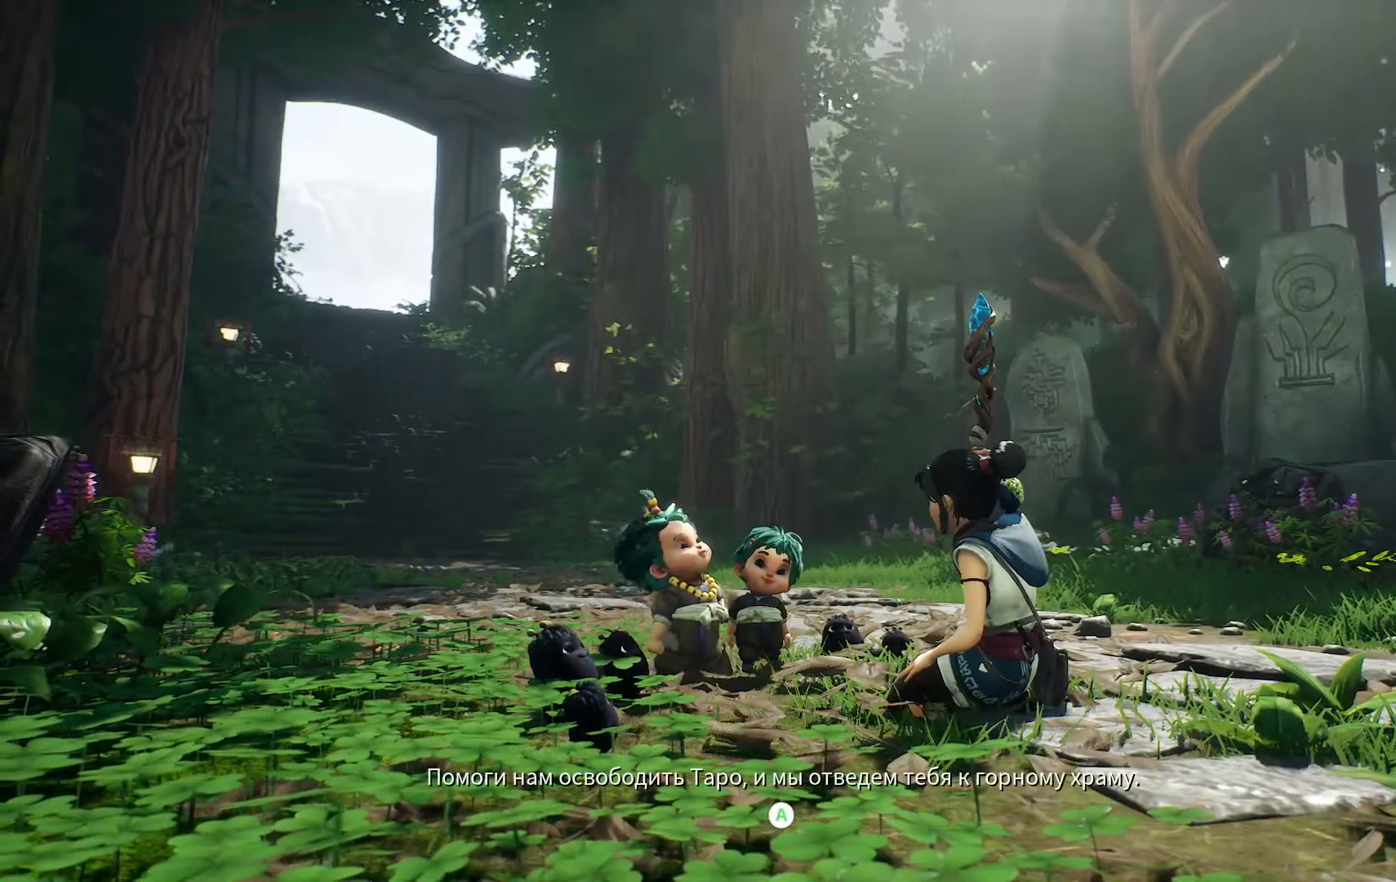
{"buttons": [], "left_stick": "center", "right_stick": "center", "events": []}
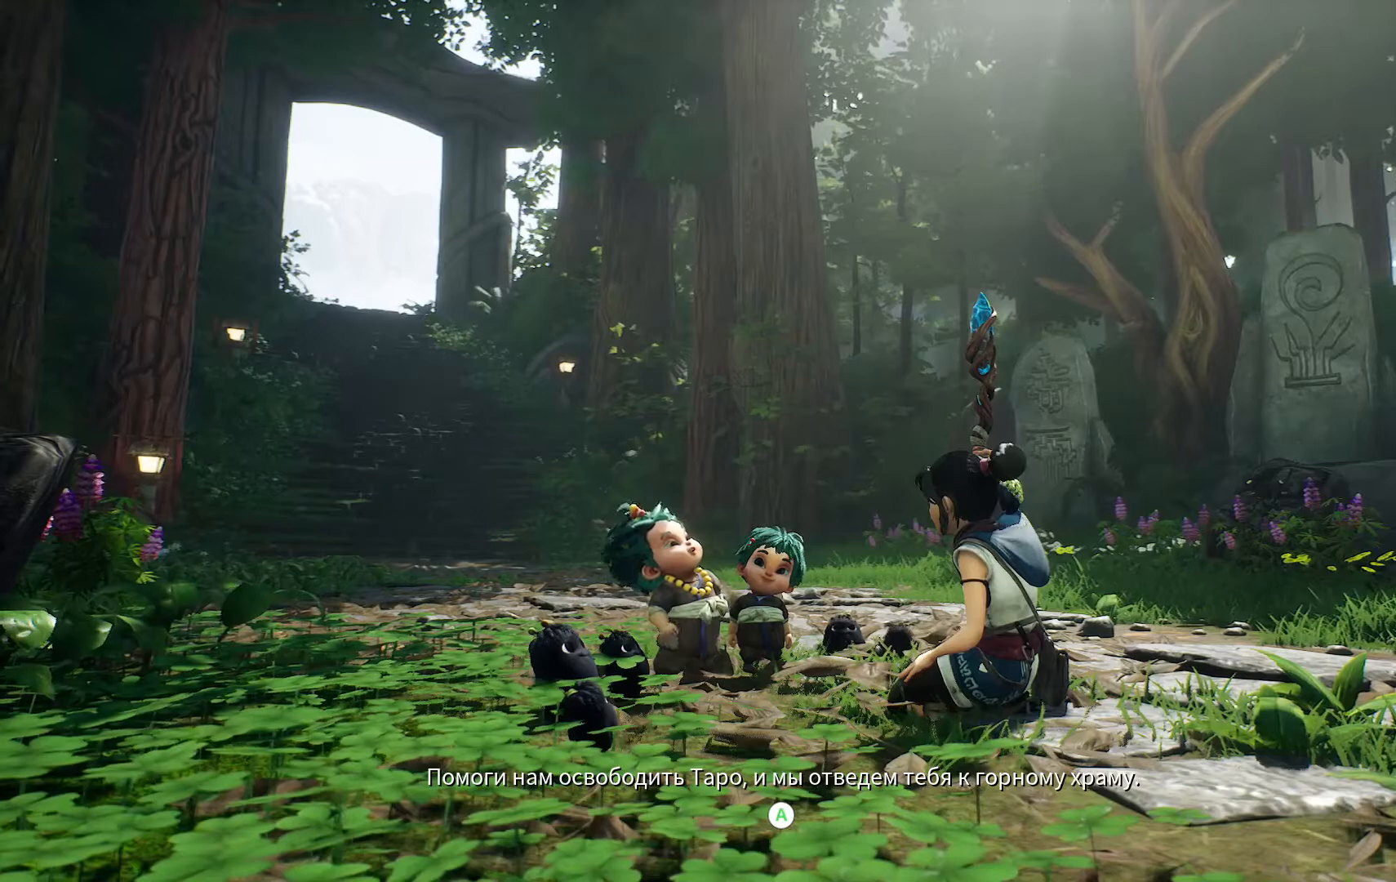
{"buttons": [], "left_stick": "center", "right_stick": "center", "events": []}
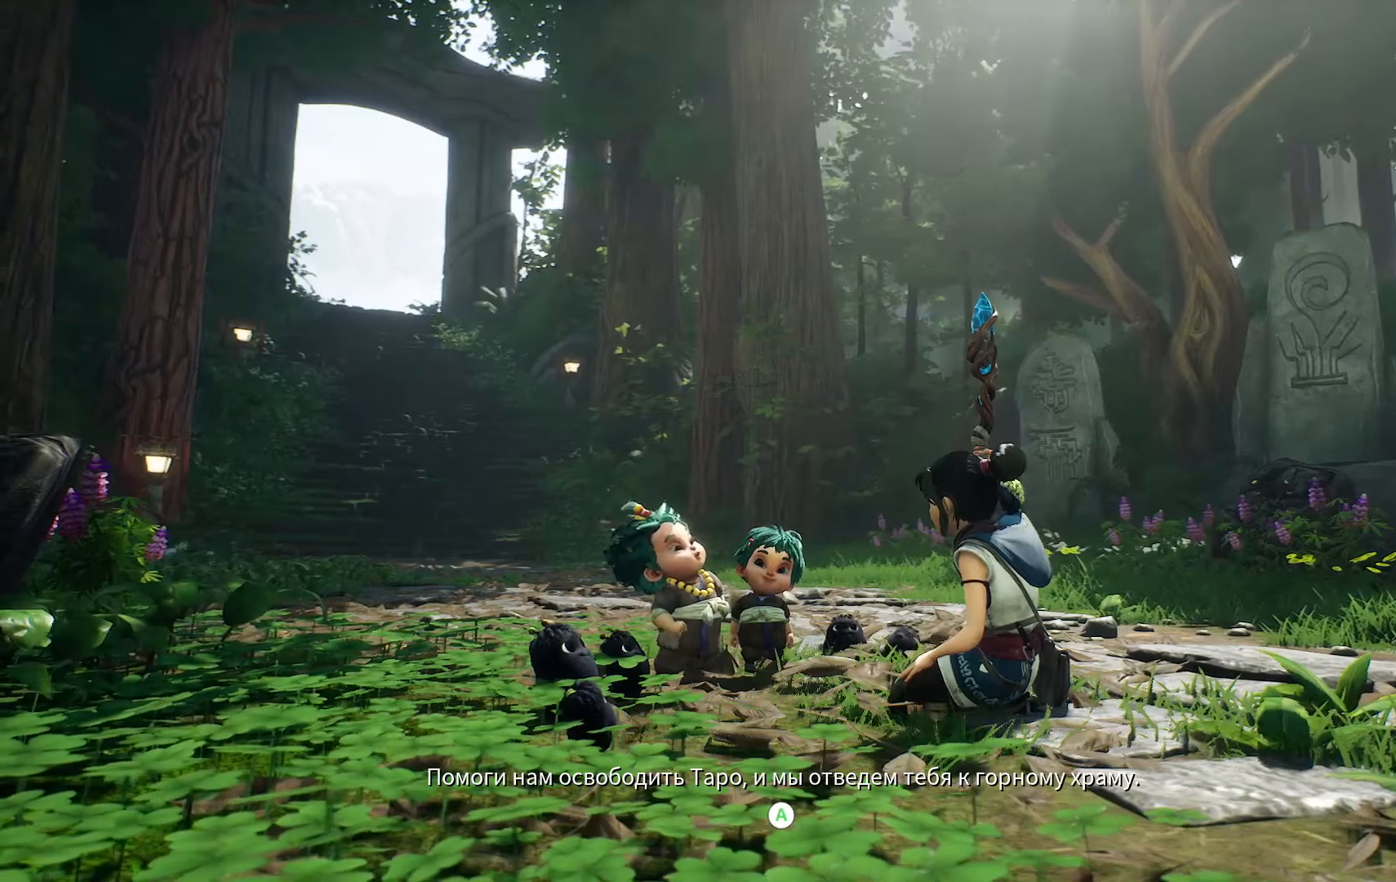
{"buttons": [], "left_stick": "center", "right_stick": "center", "events": []}
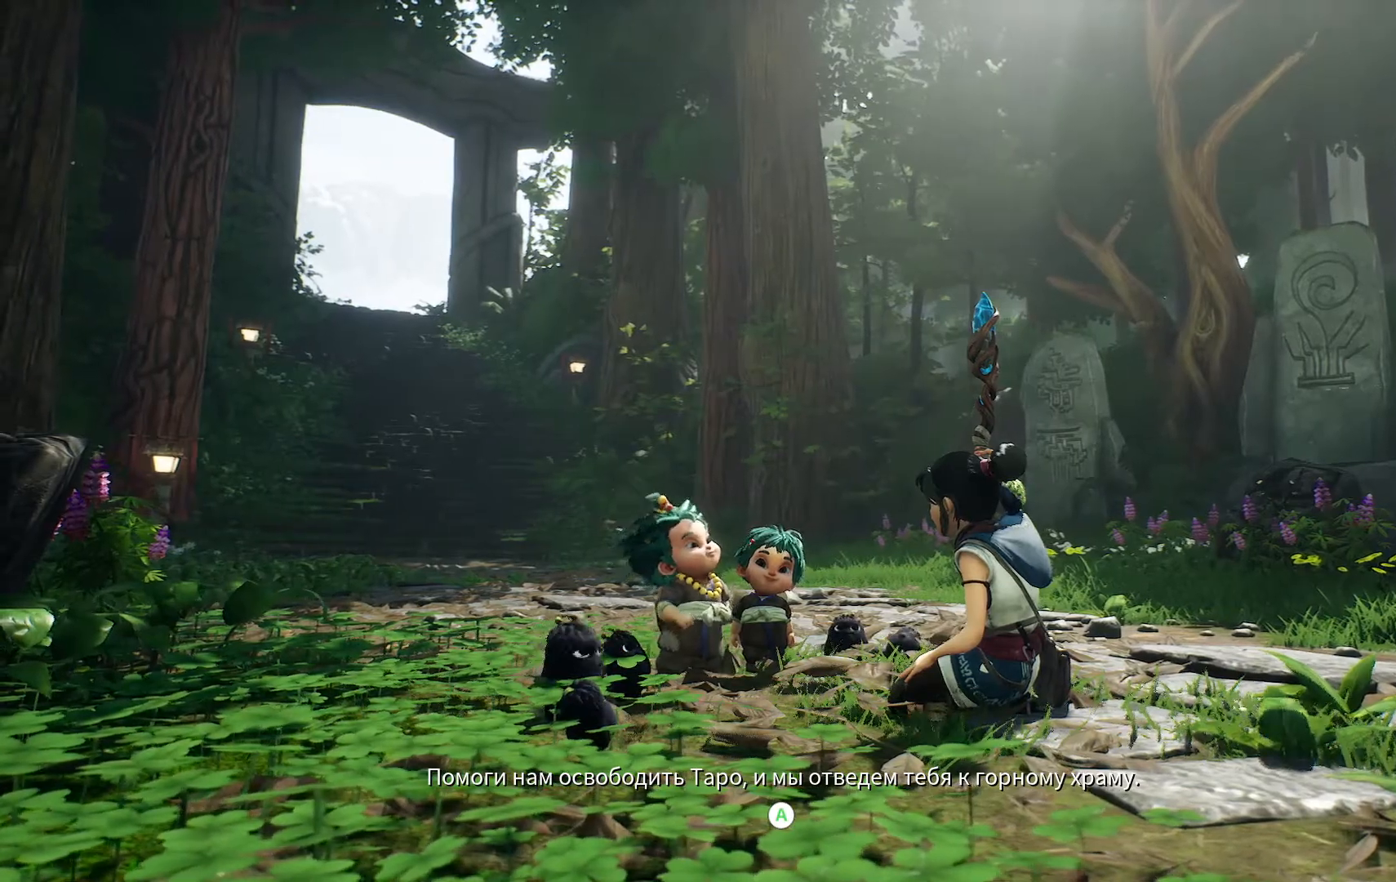
{"buttons": [], "left_stick": "center", "right_stick": "center", "events": []}
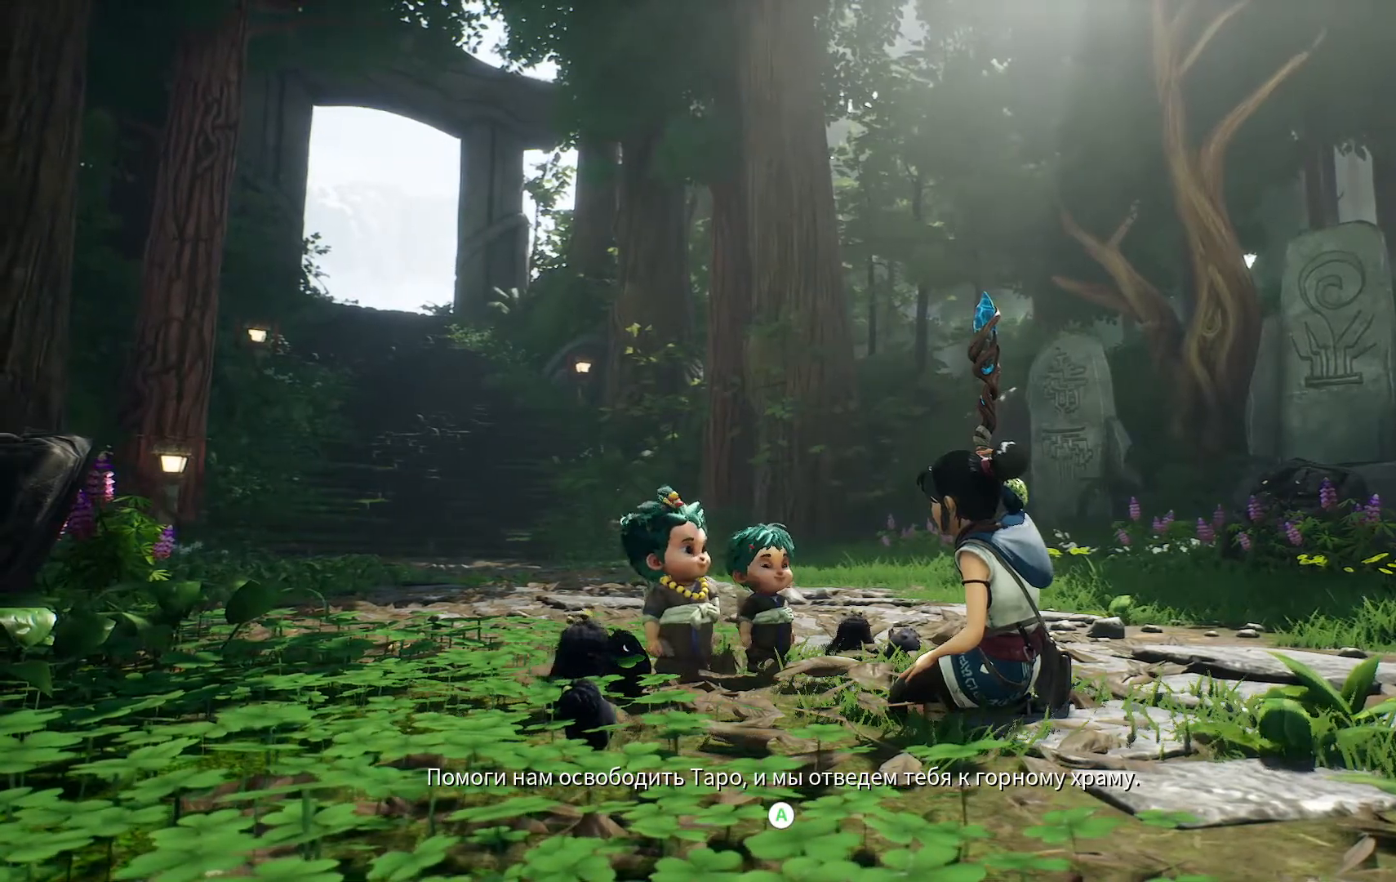
{"buttons": [], "left_stick": "center", "right_stick": "center", "events": []}
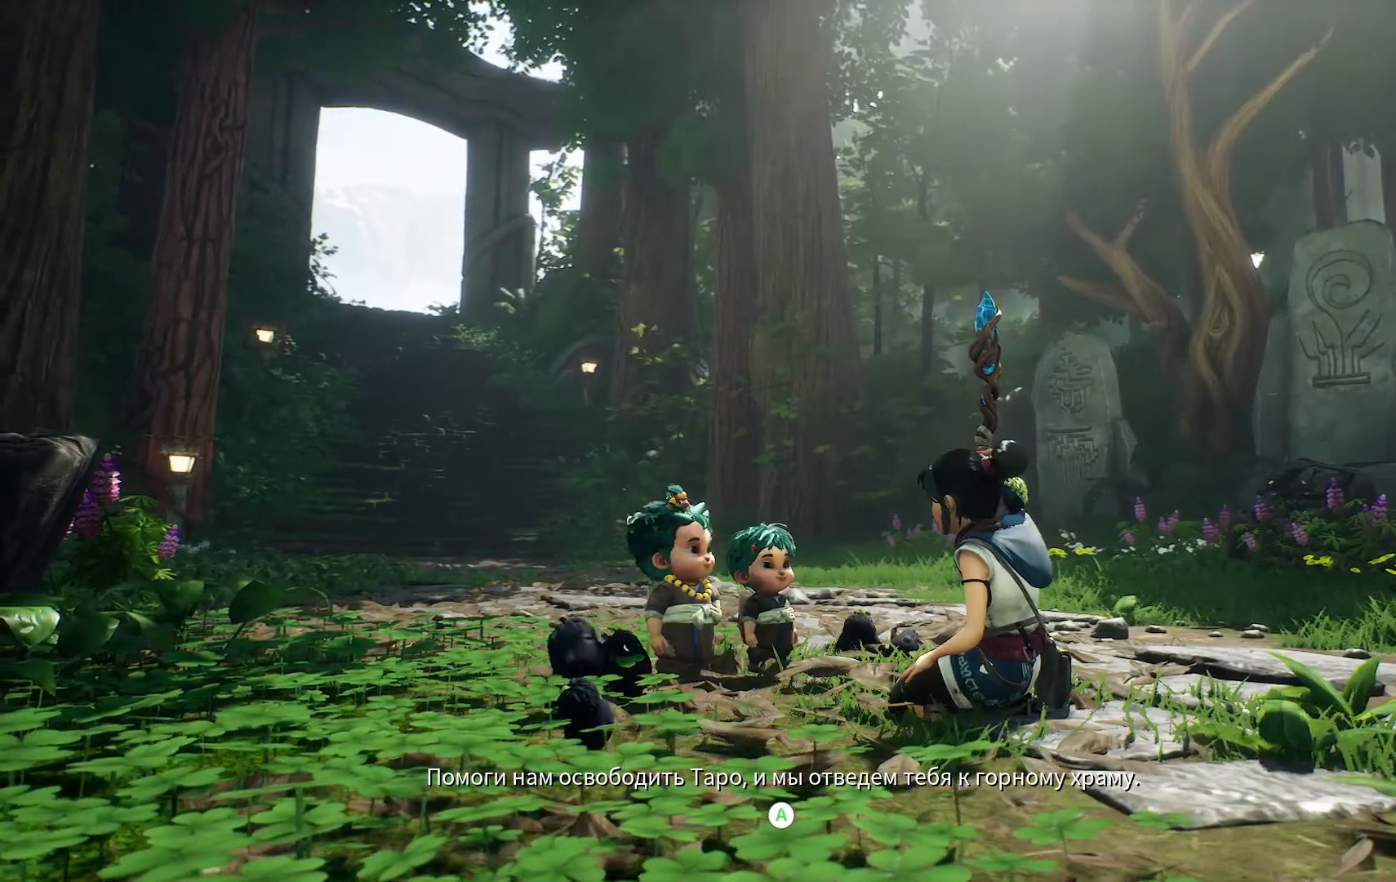
{"buttons": ["A"], "left_stick": "center", "right_stick": "center", "events": [[434, "A", "down"]]}
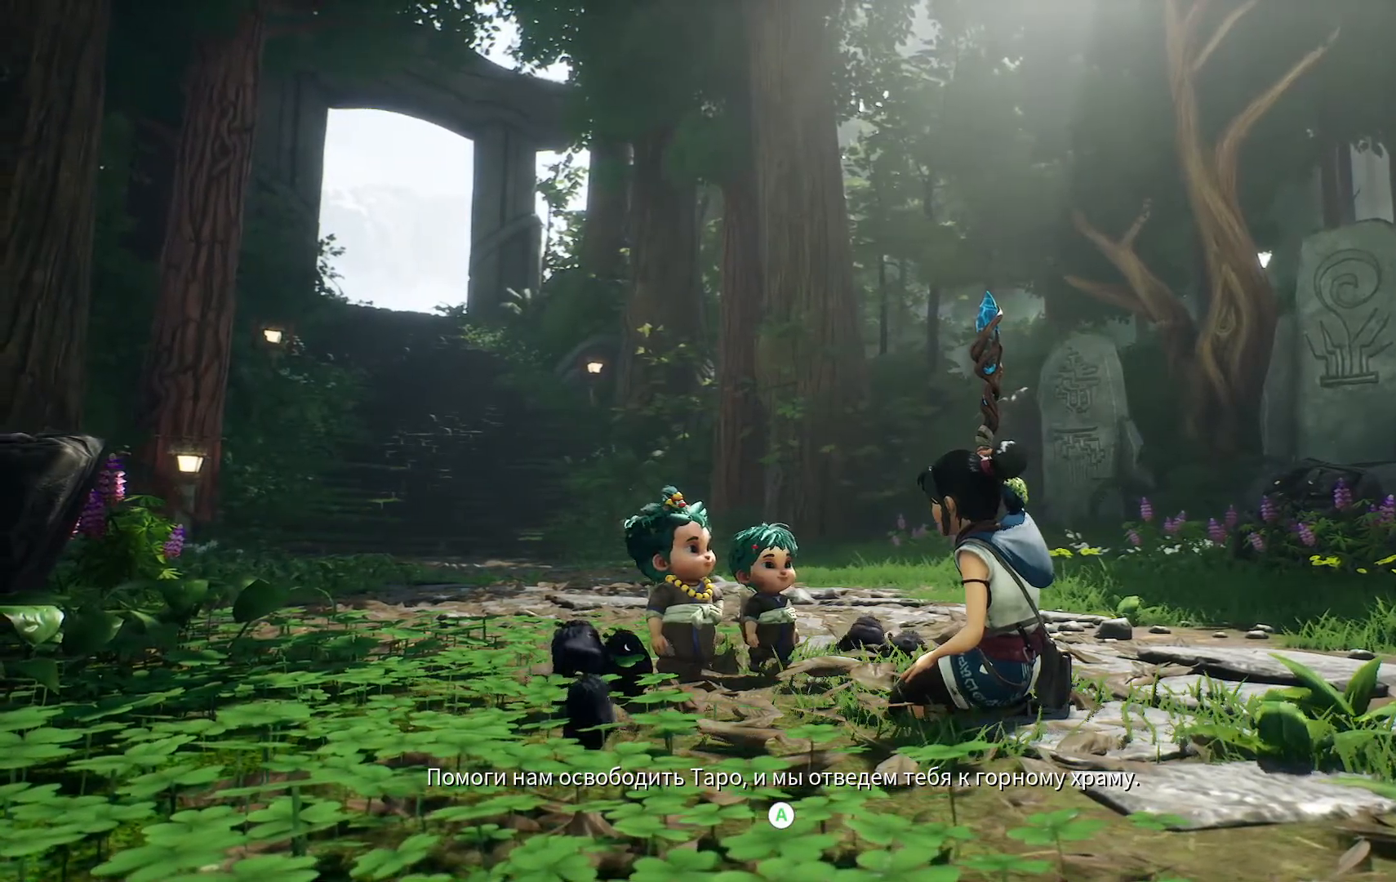
{"buttons": [], "left_stick": "center", "right_stick": "center", "events": [[67, "A", "up"]]}
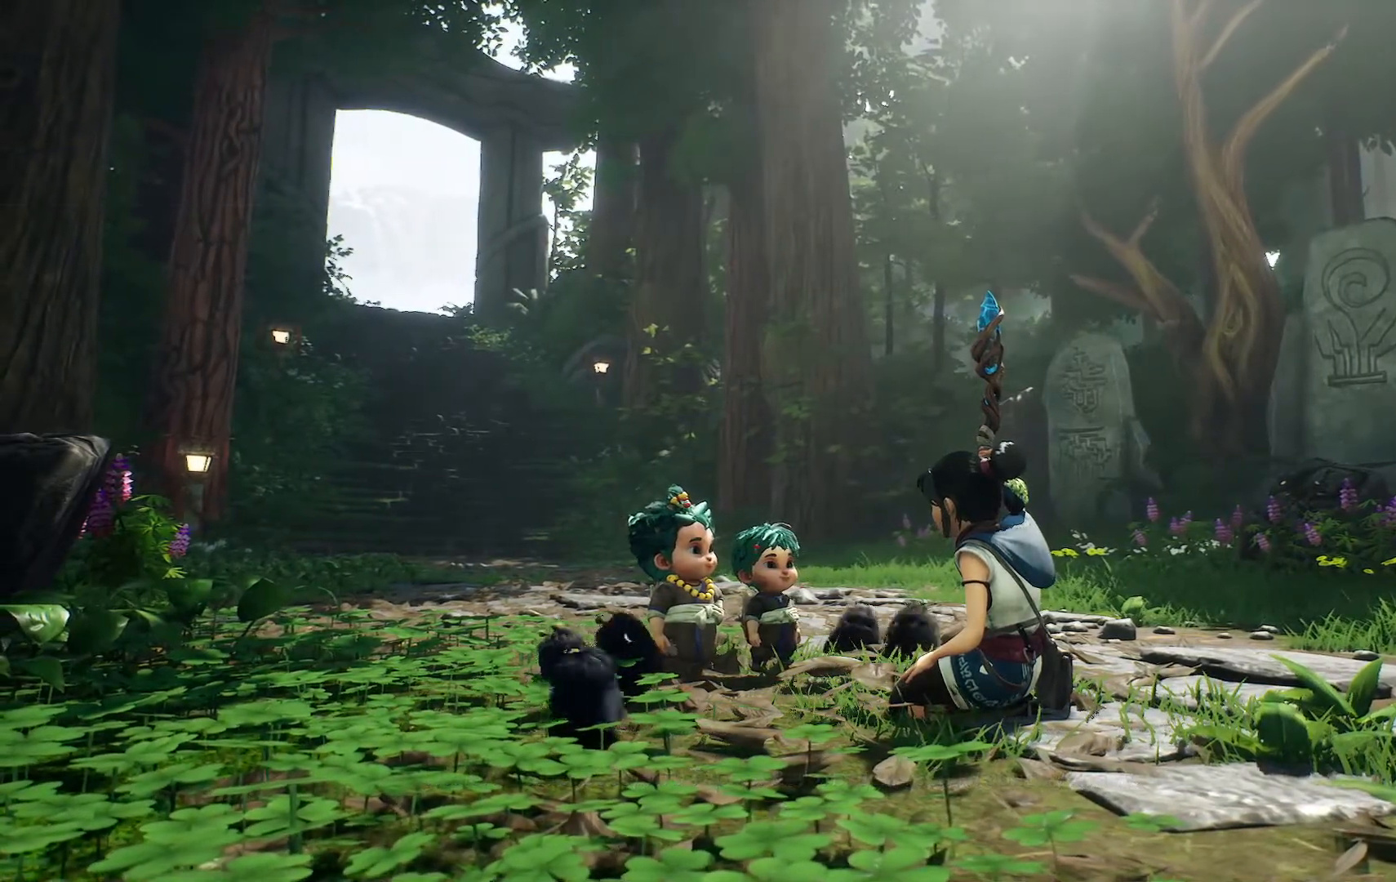
{"buttons": [], "left_stick": "center", "right_stick": "center", "events": []}
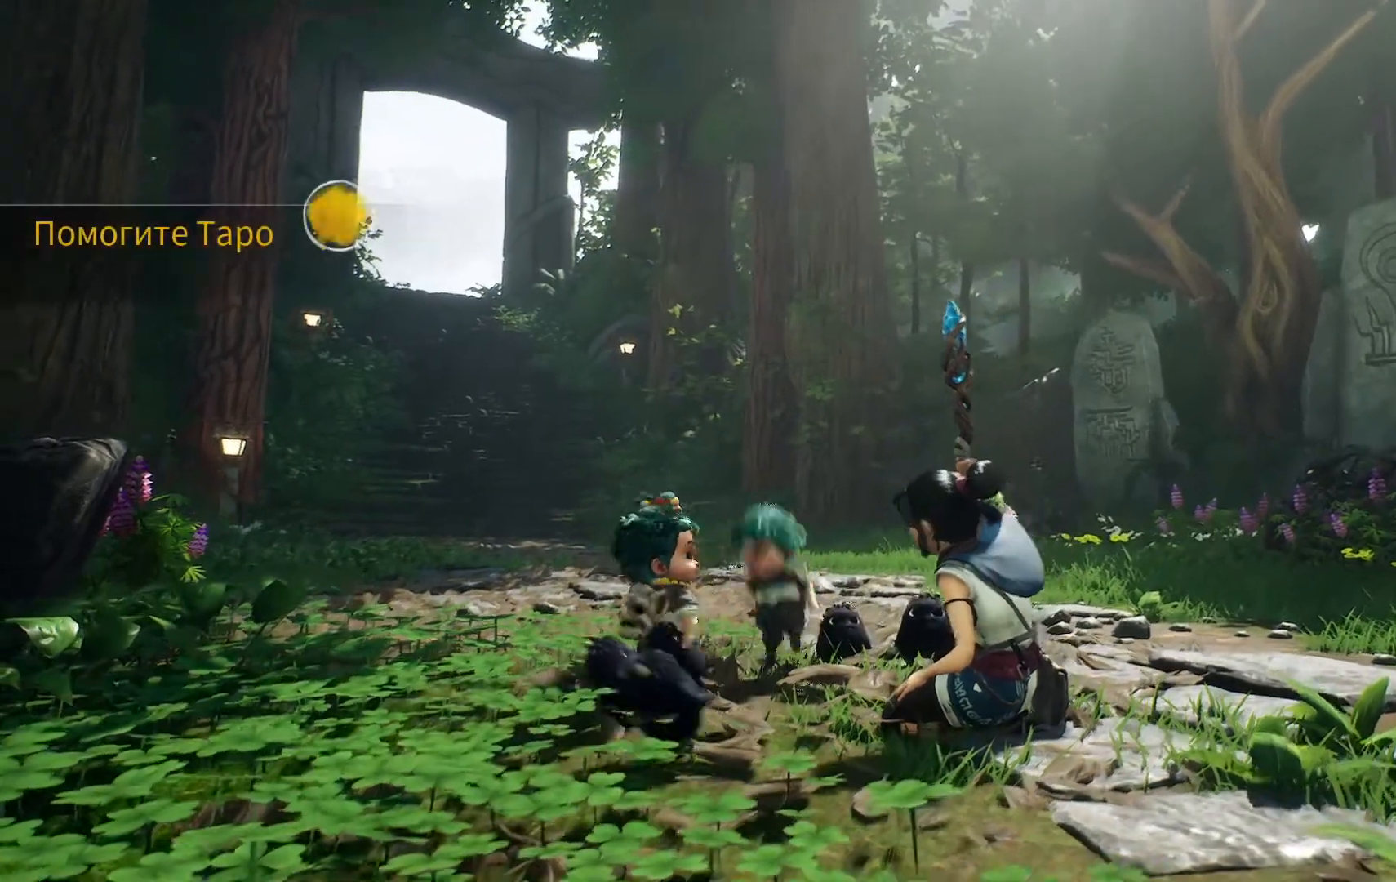
{"buttons": [], "left_stick": "center", "right_stick": "center", "events": []}
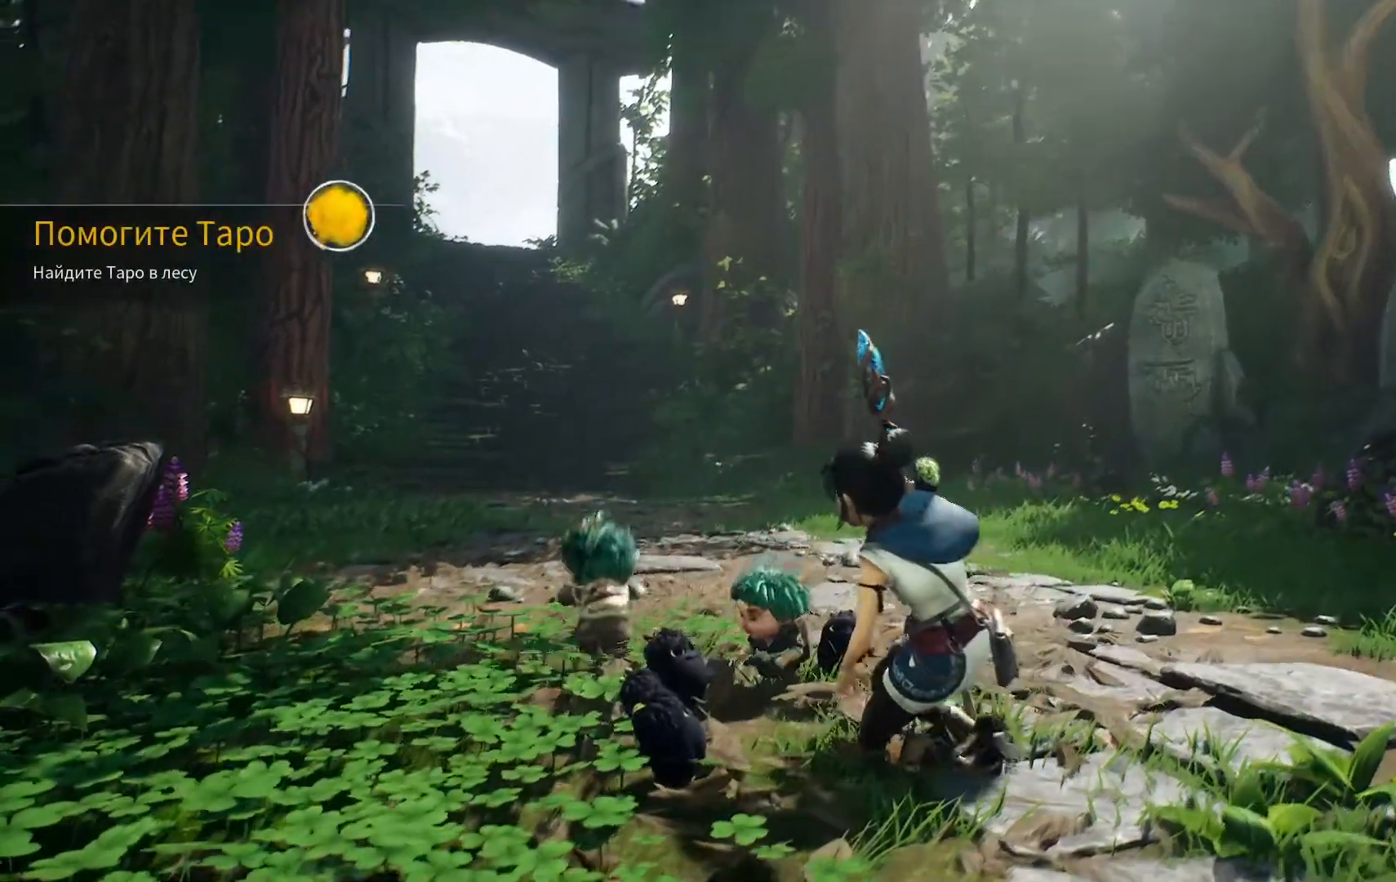
{"buttons": [], "left_stick": "center", "right_stick": "center", "events": []}
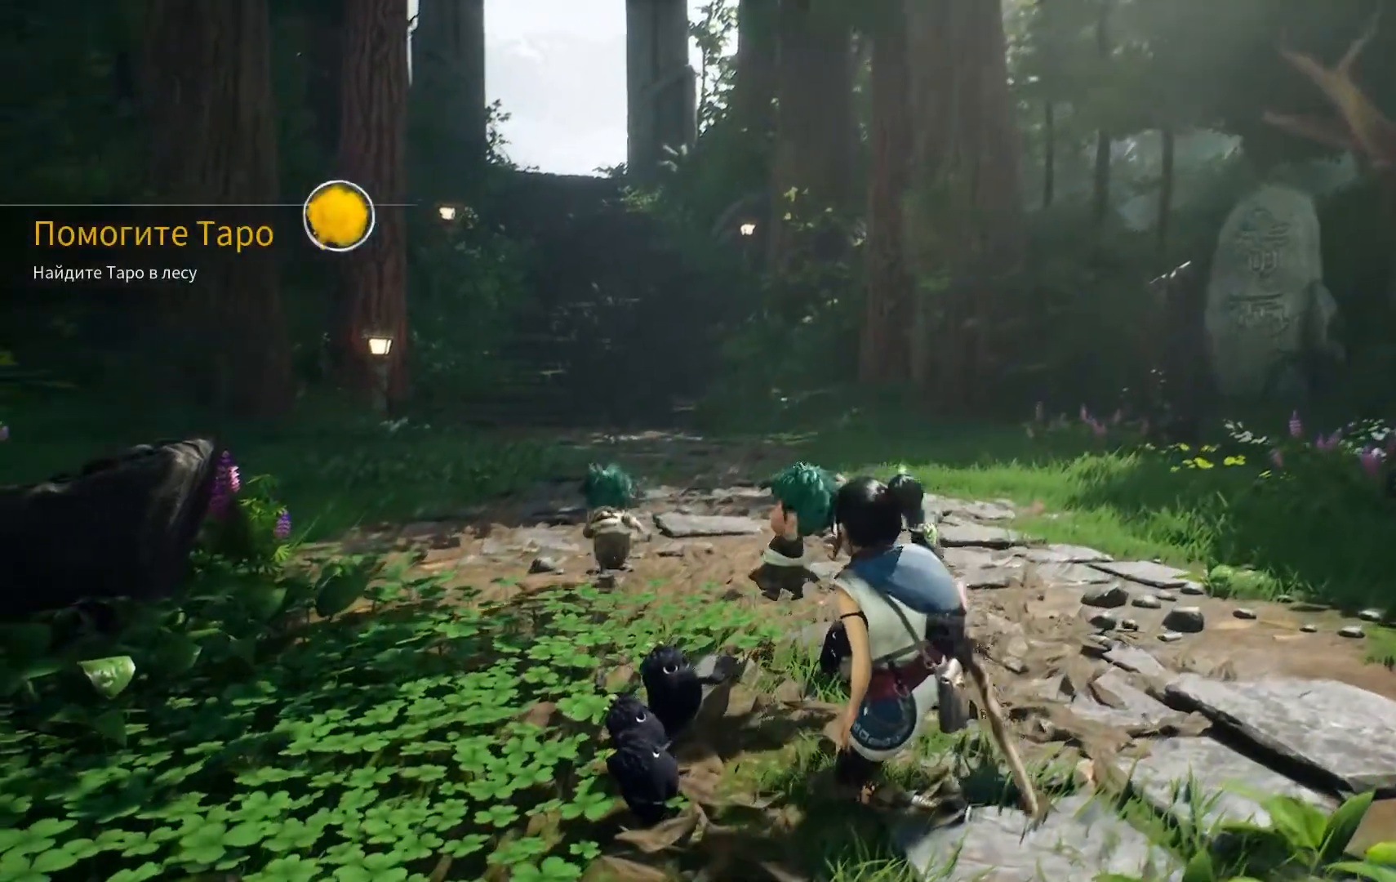
{"buttons": [], "left_stick": "center", "right_stick": "center", "events": []}
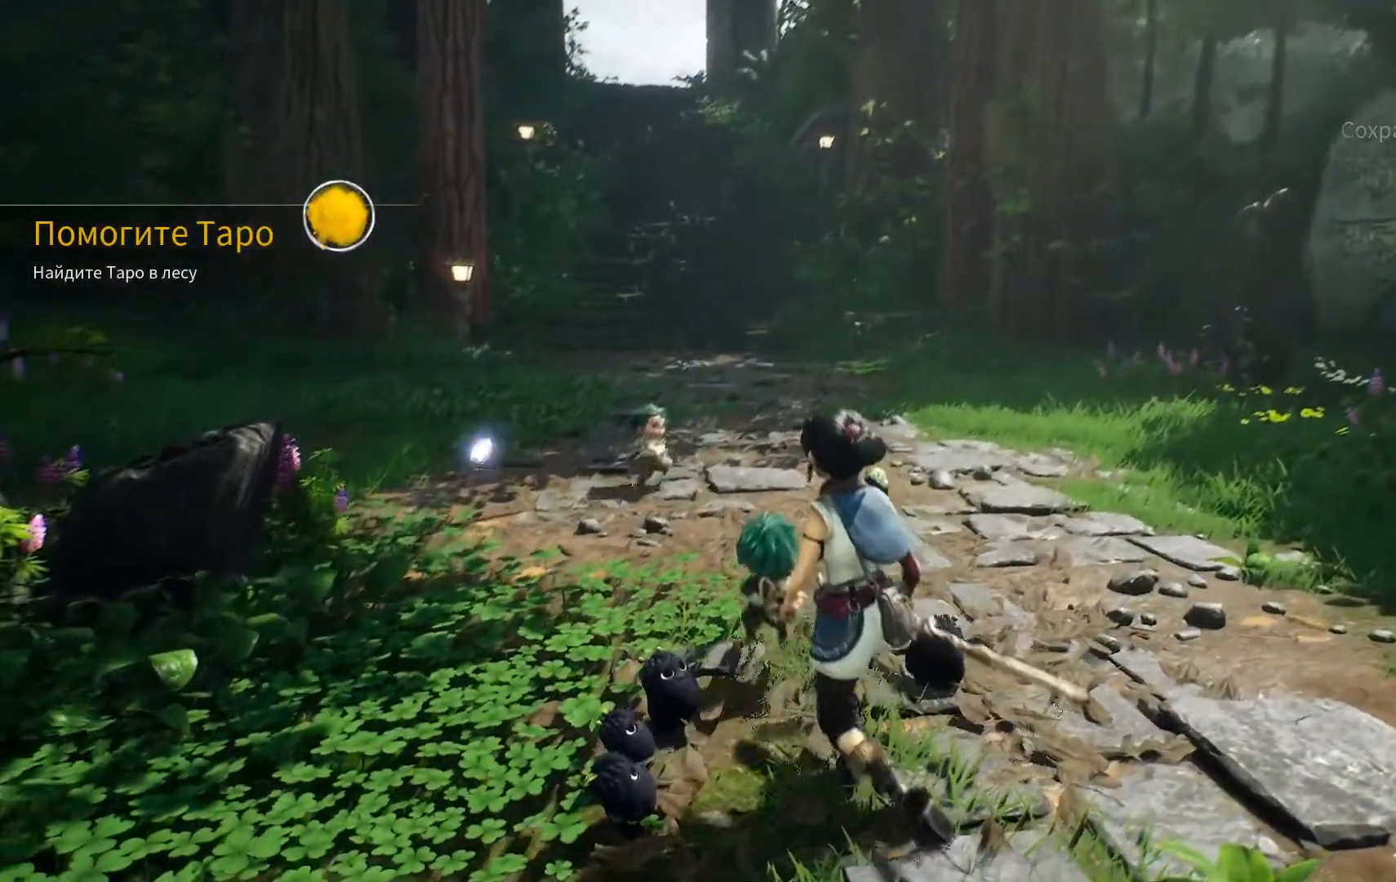
{"buttons": [], "left_stick": "center", "right_stick": "center", "events": []}
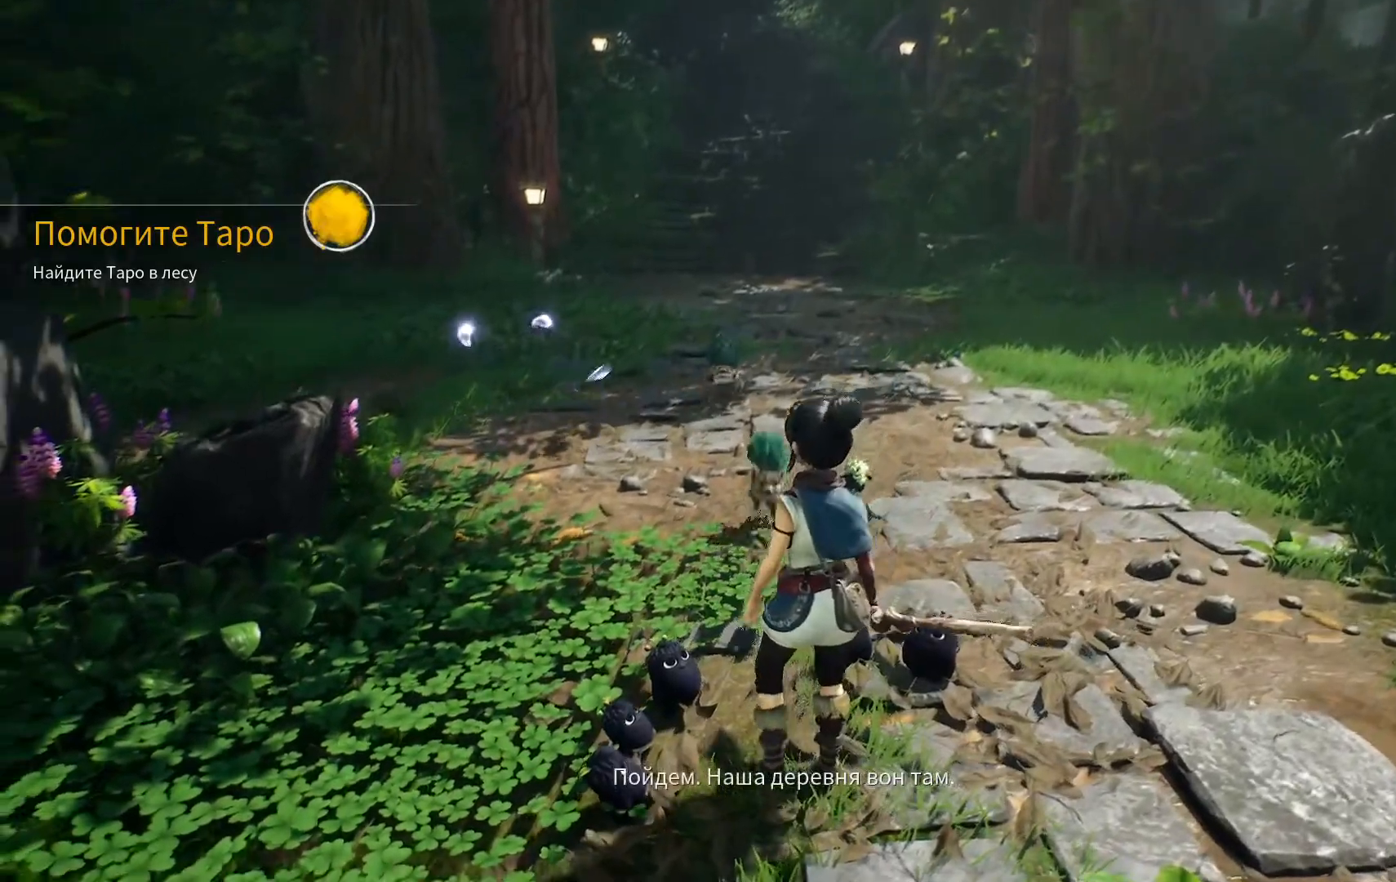
{"buttons": [], "left_stick": "center", "right_stick": "center", "events": []}
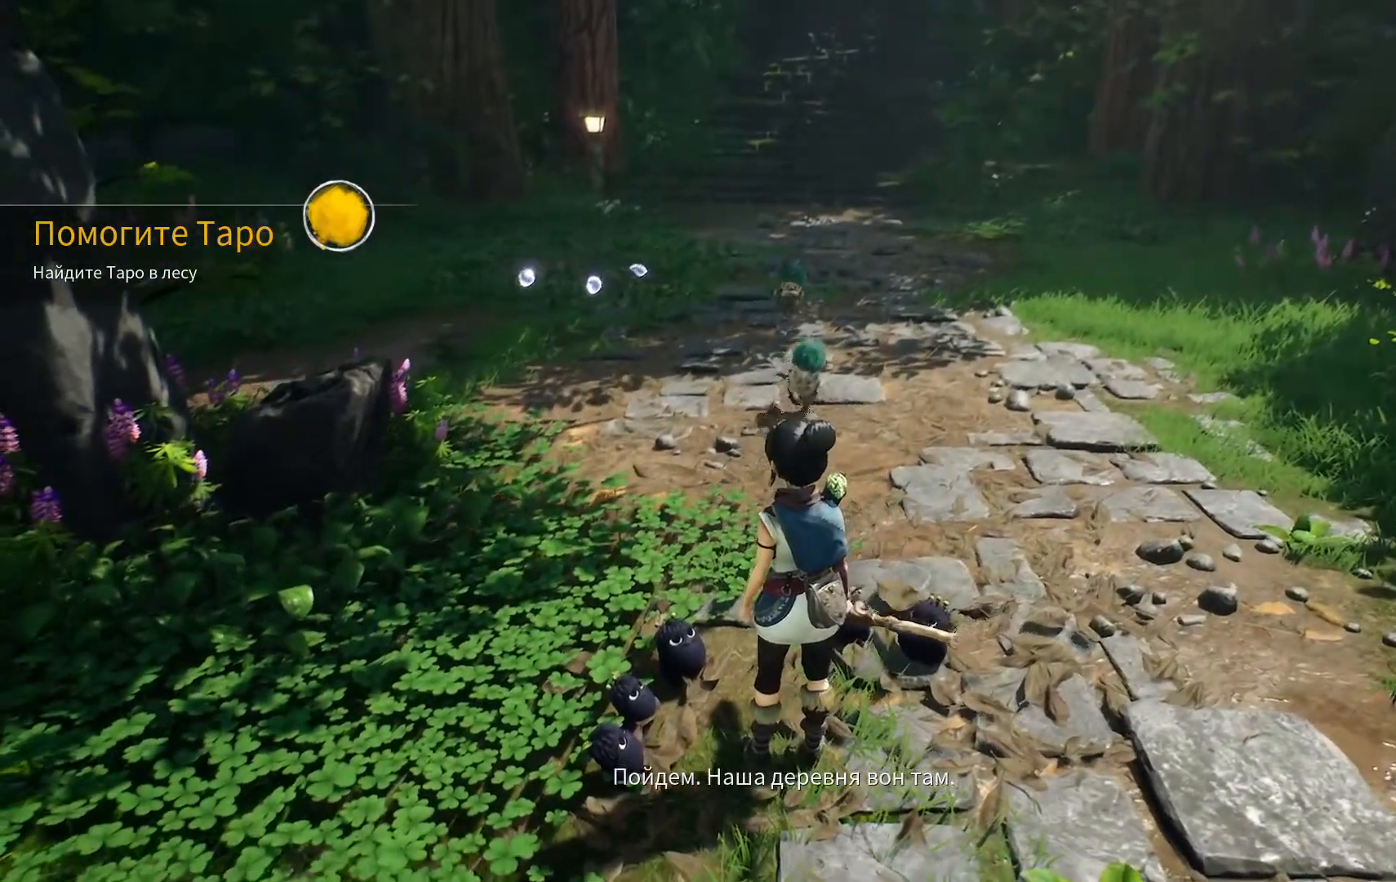
{"buttons": [], "left_stick": "center", "right_stick": "center", "events": []}
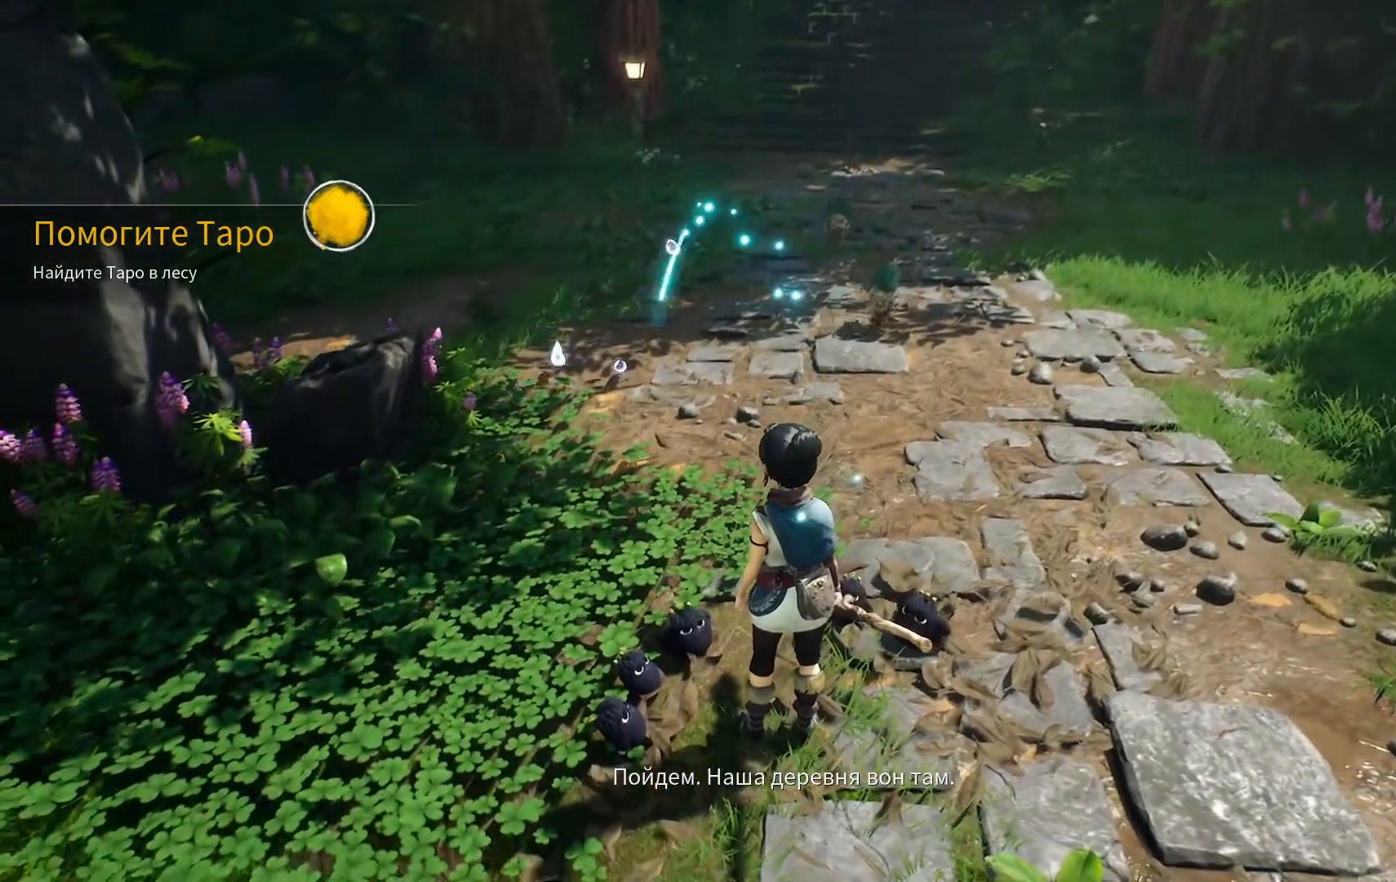
{"buttons": [], "left_stick": "up", "right_stick": "up", "events": [[83, "right_stick", "up"], [317, "left_stick", "up"]]}
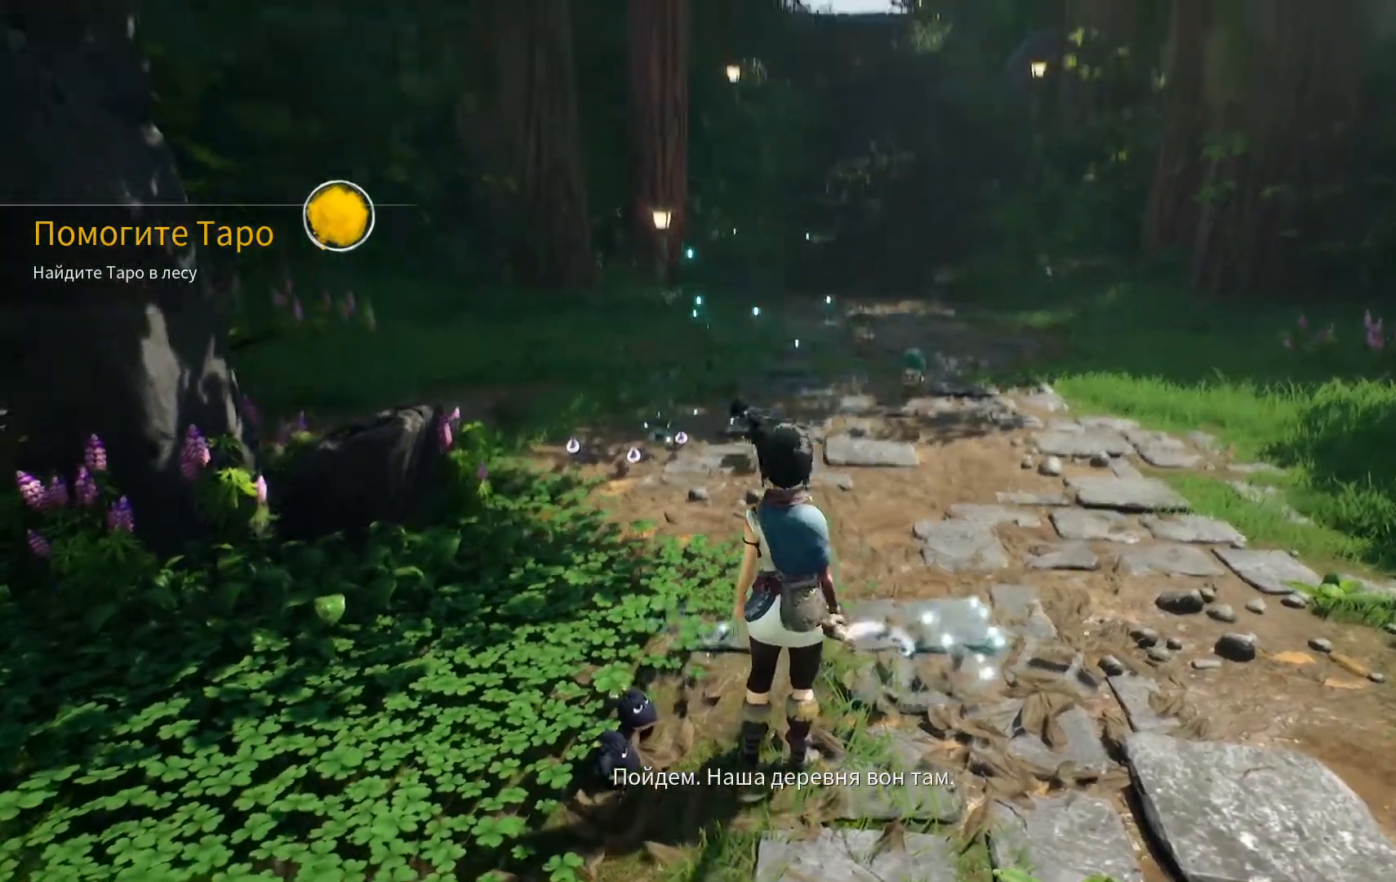
{"buttons": [], "left_stick": "right", "right_stick": "center", "events": [[84, "right_stick", "center"], [234, "left_stick", "up-right"], [334, "left_stick", "right"]]}
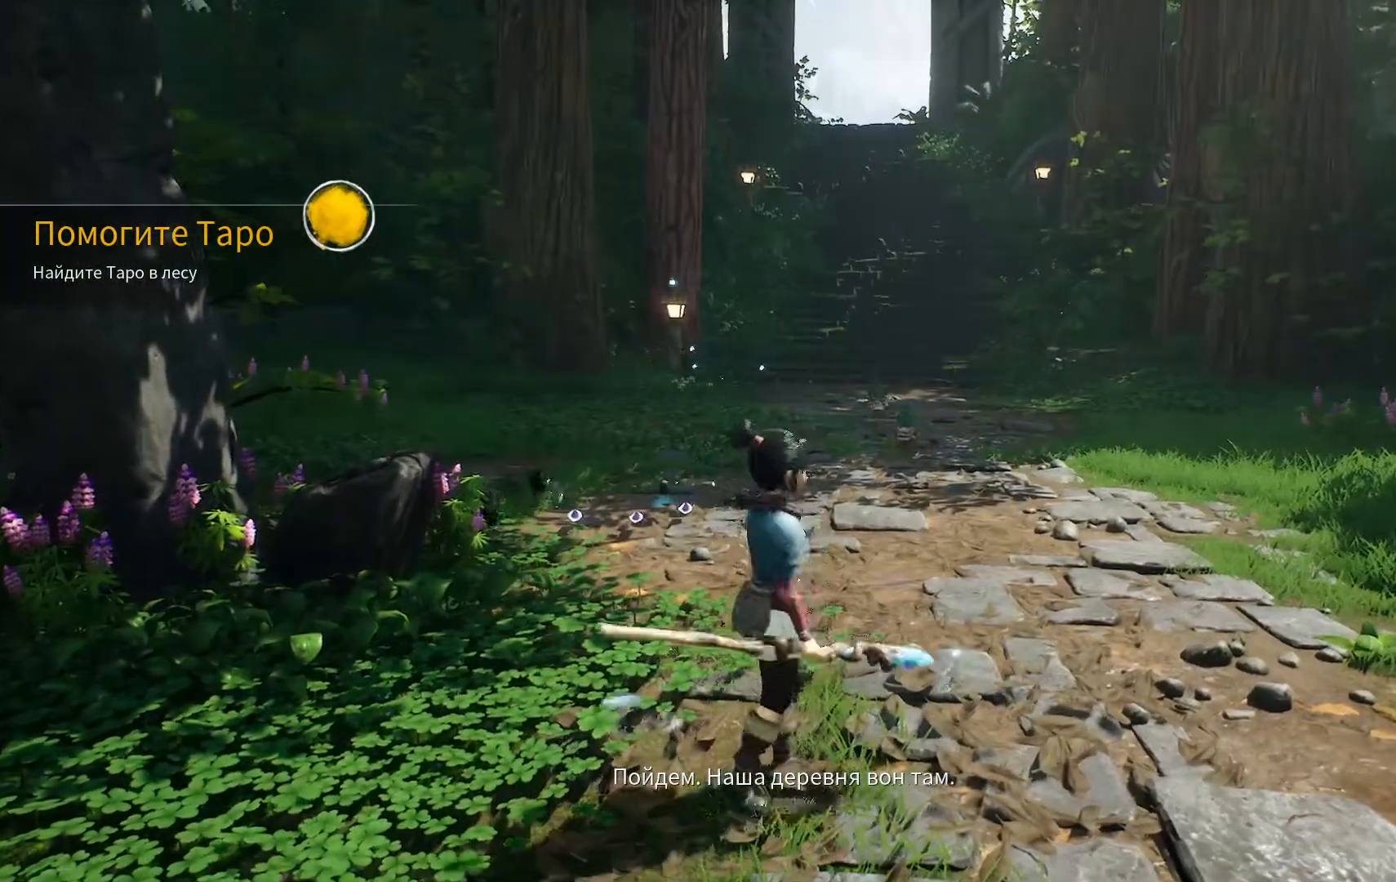
{"buttons": [], "left_stick": "up-right", "right_stick": "center", "events": [[484, "left_stick", "up-right"]]}